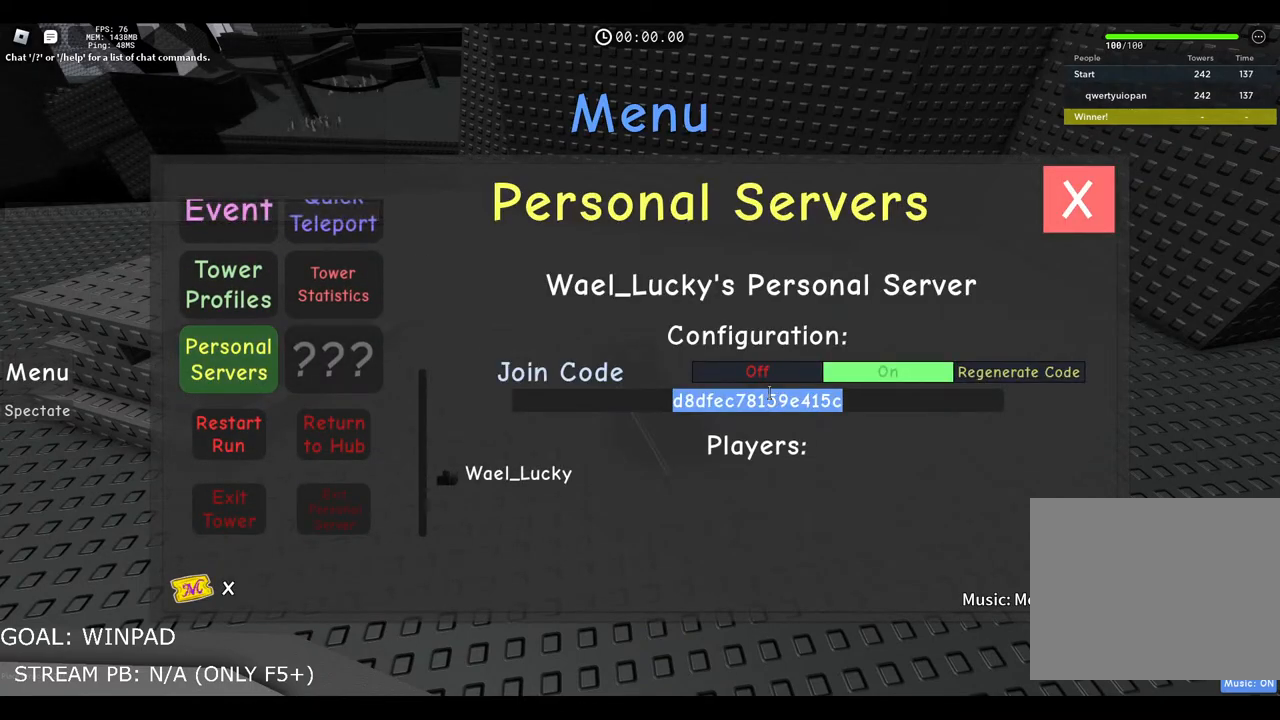
Gameplay with keyboard; each line is a JSON object with the keys held at the frame after it. "events" lists presses ("down") and releases ("up") of "a", "ctrl", "d", "e", "q", "s", "shift", "space" and "w" between this image and that frame as [ms after this image, input, new state], when the widget could be followed in between. No other keys are recorded. Mouse input is not recorded.
{"keys": [], "events": []}
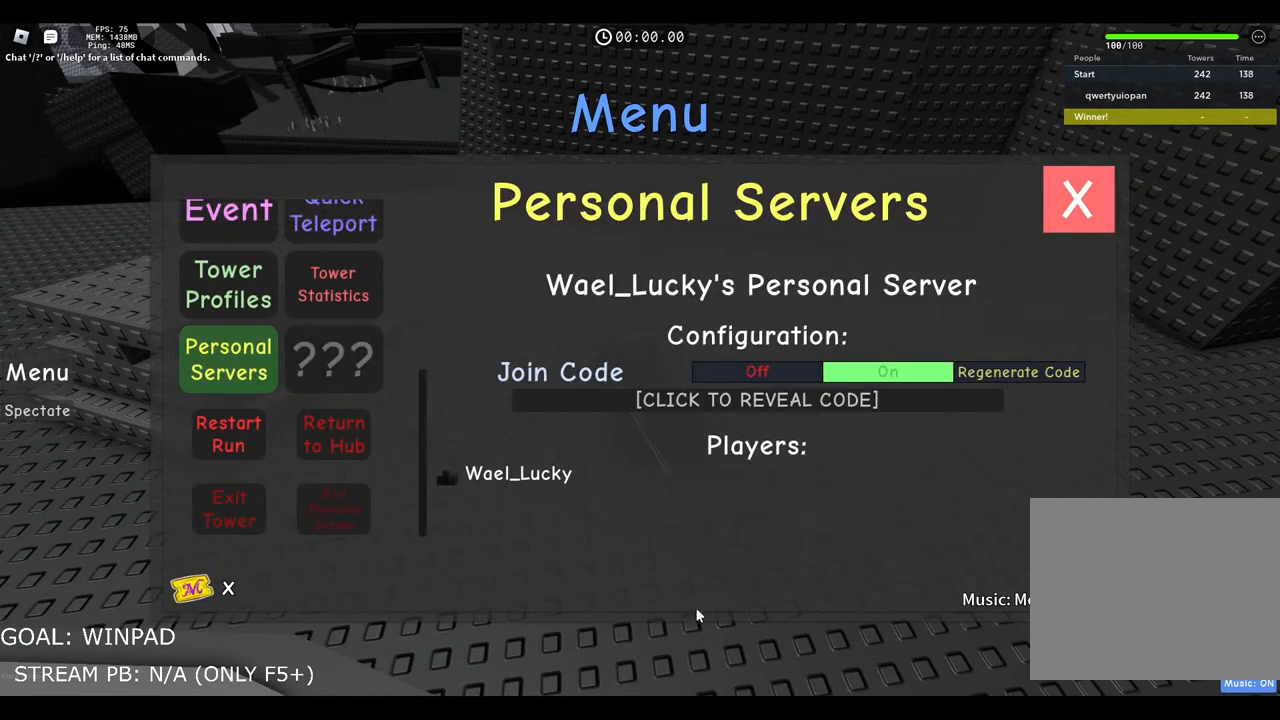
{"keys": [], "events": []}
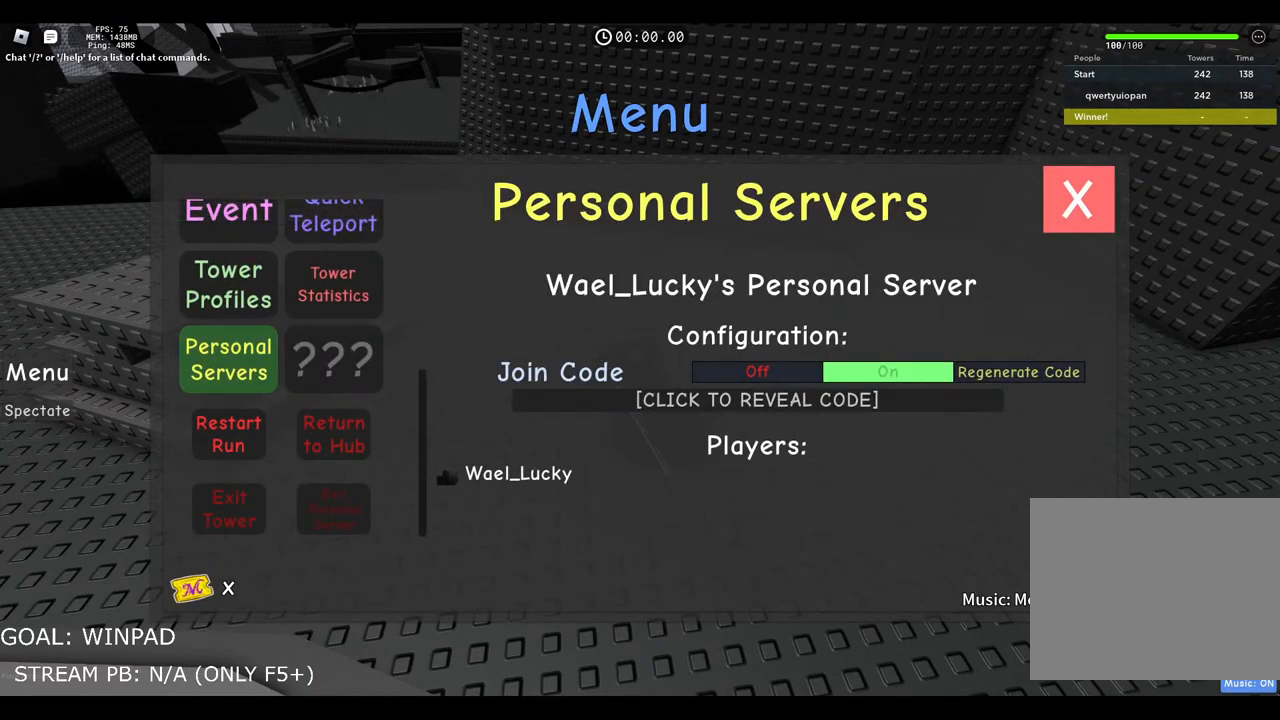
{"keys": [], "events": []}
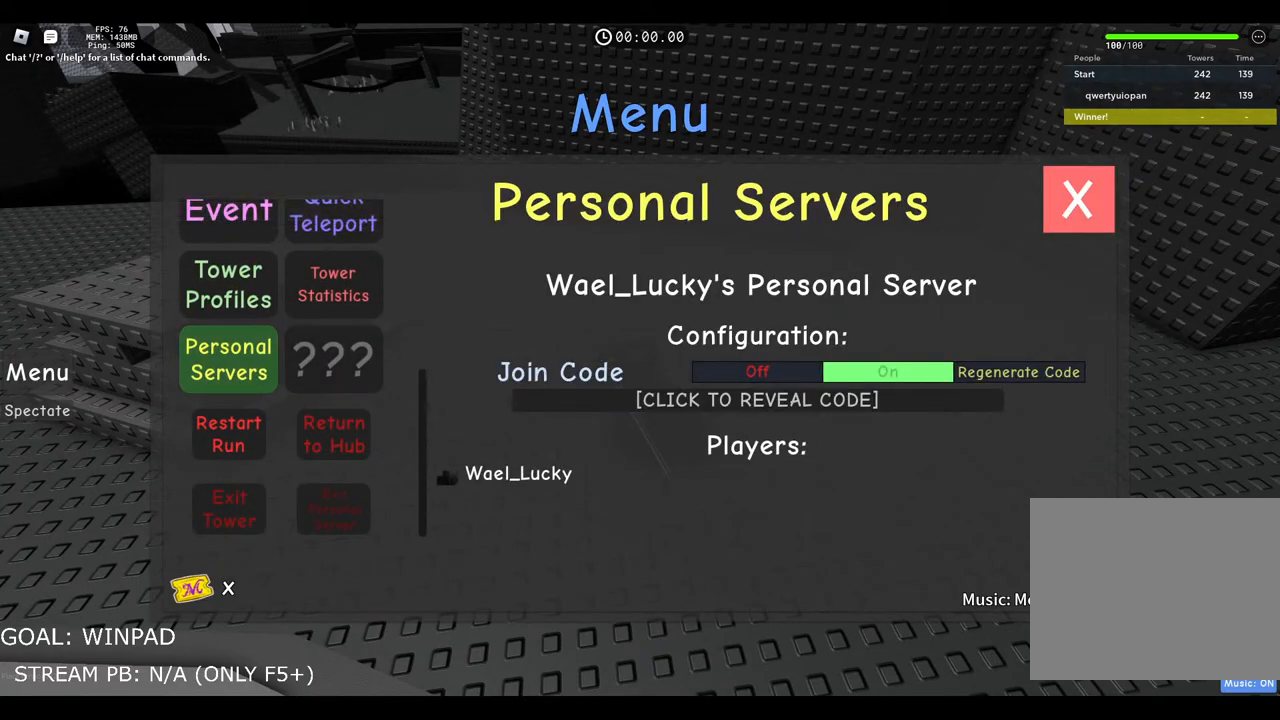
{"keys": [], "events": []}
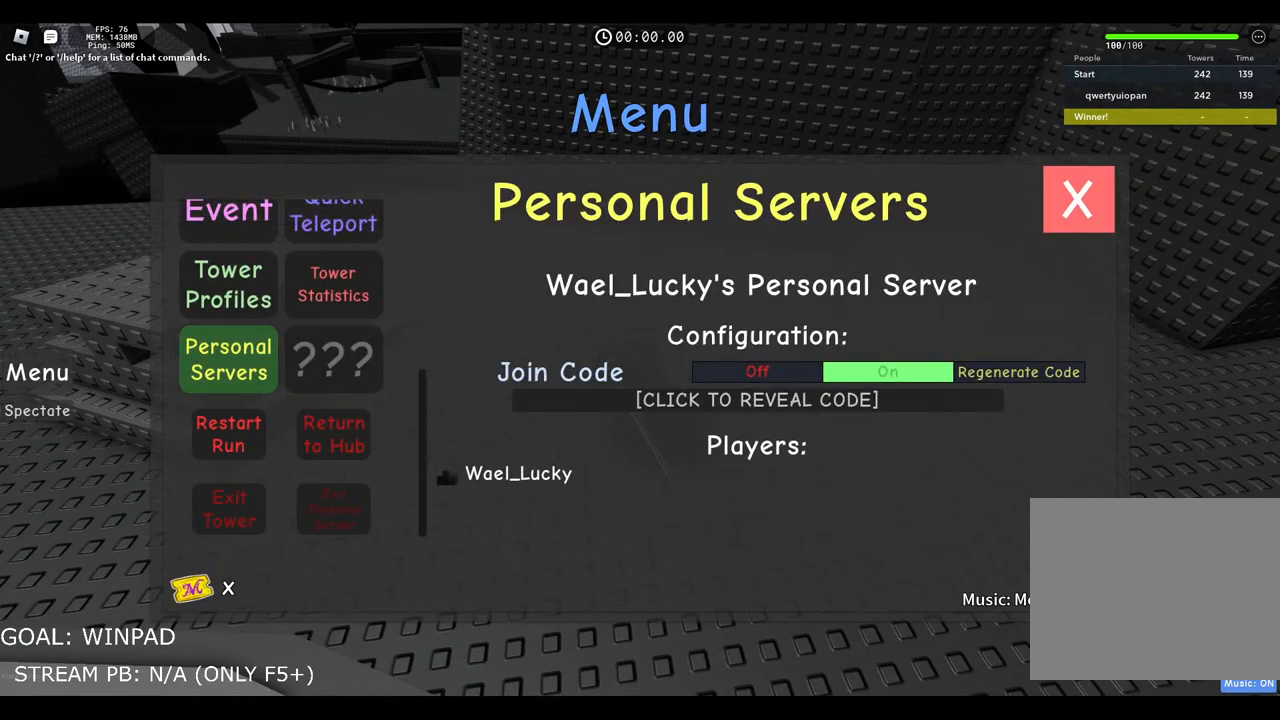
{"keys": [], "events": []}
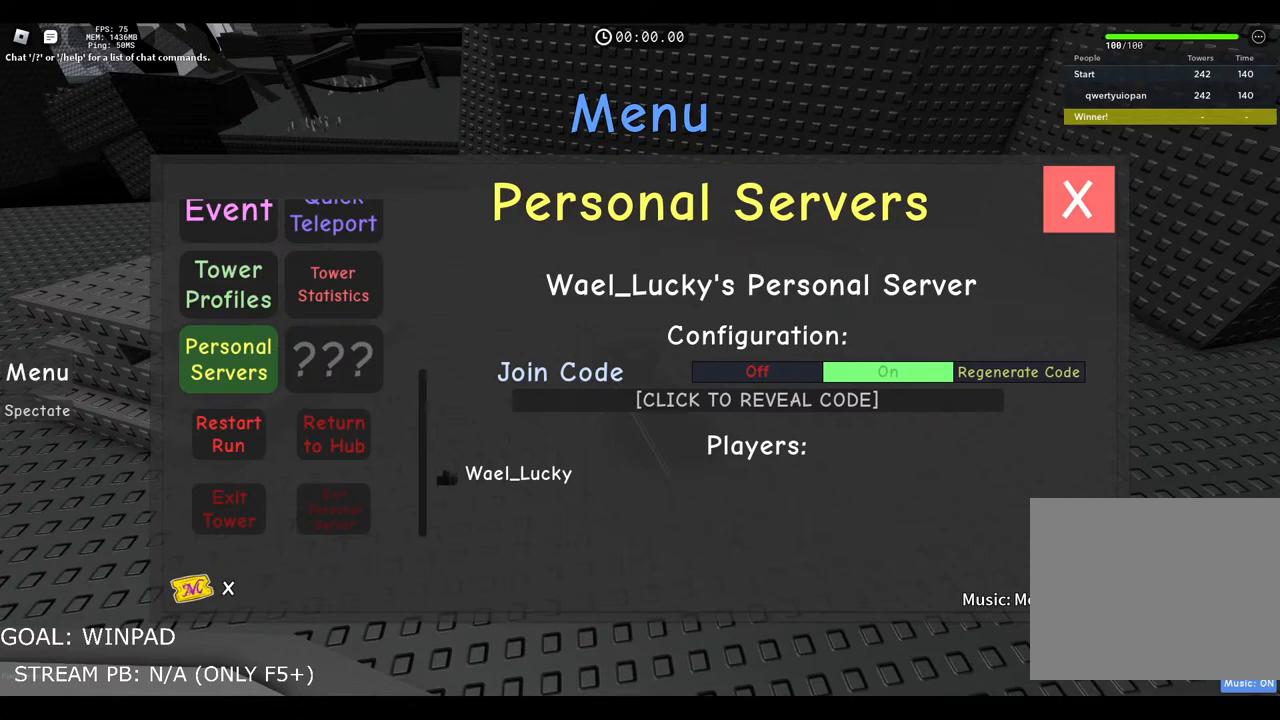
{"keys": [], "events": []}
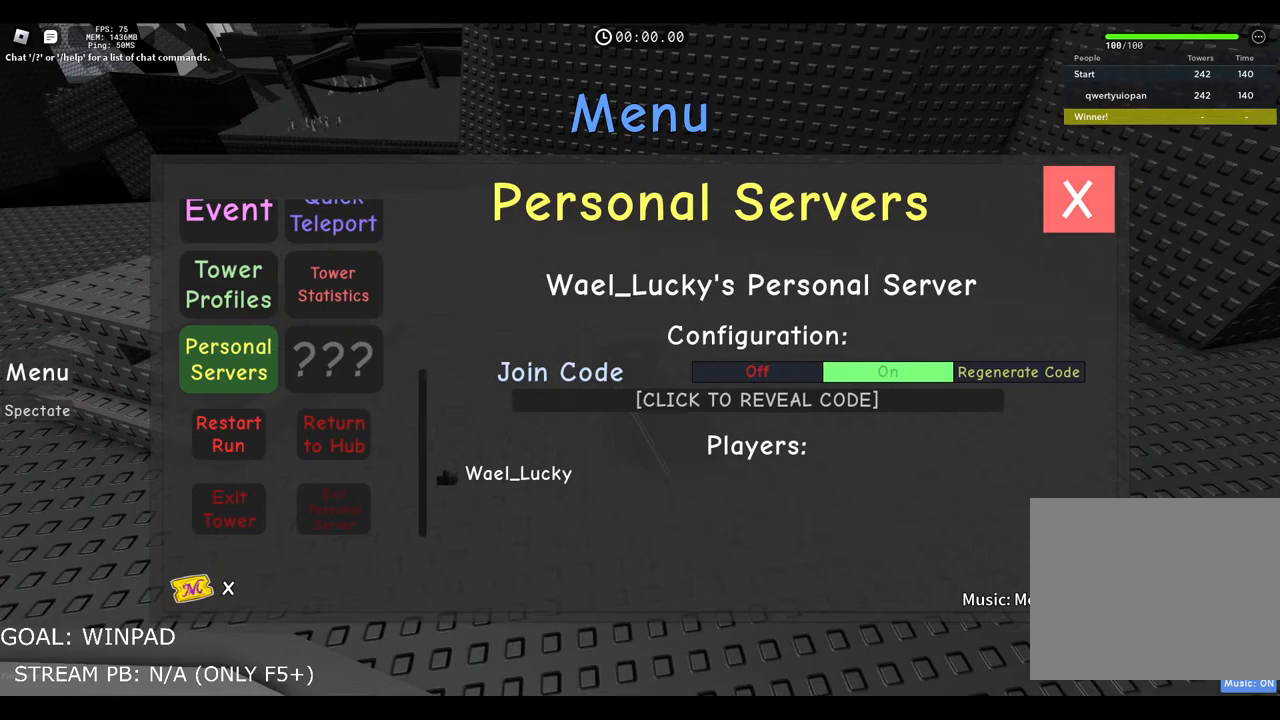
{"keys": [], "events": []}
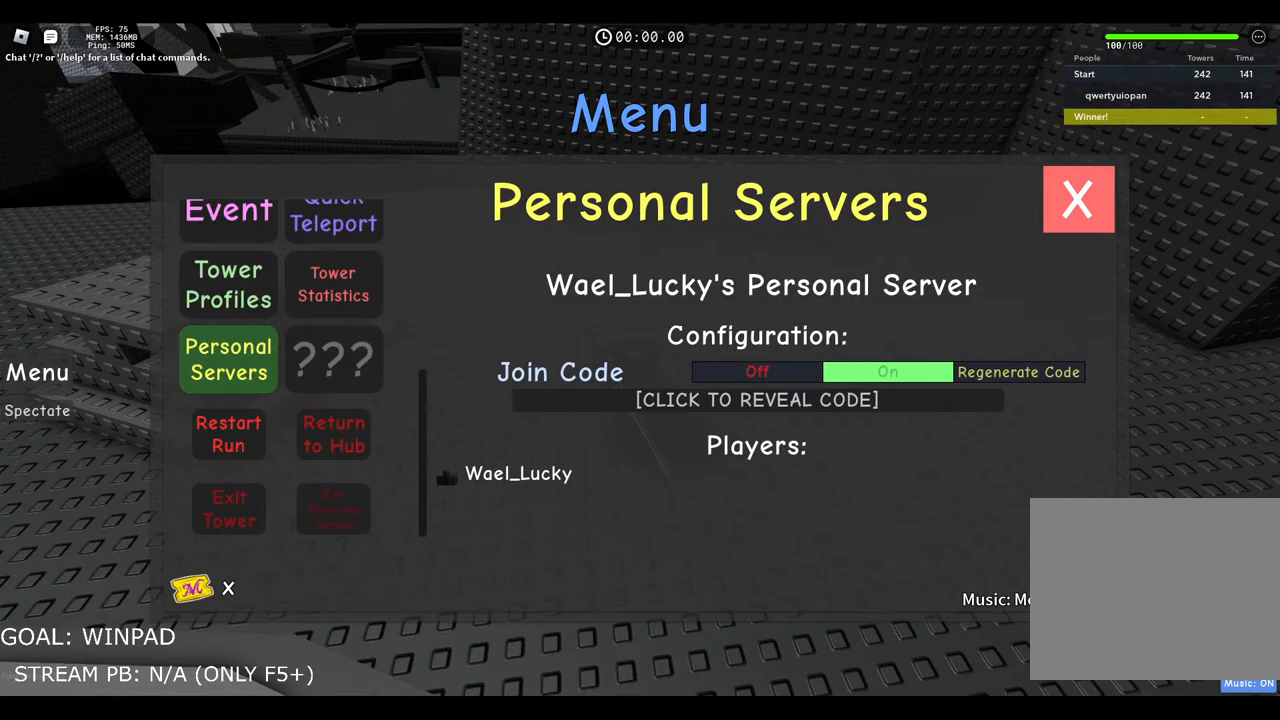
{"keys": [], "events": []}
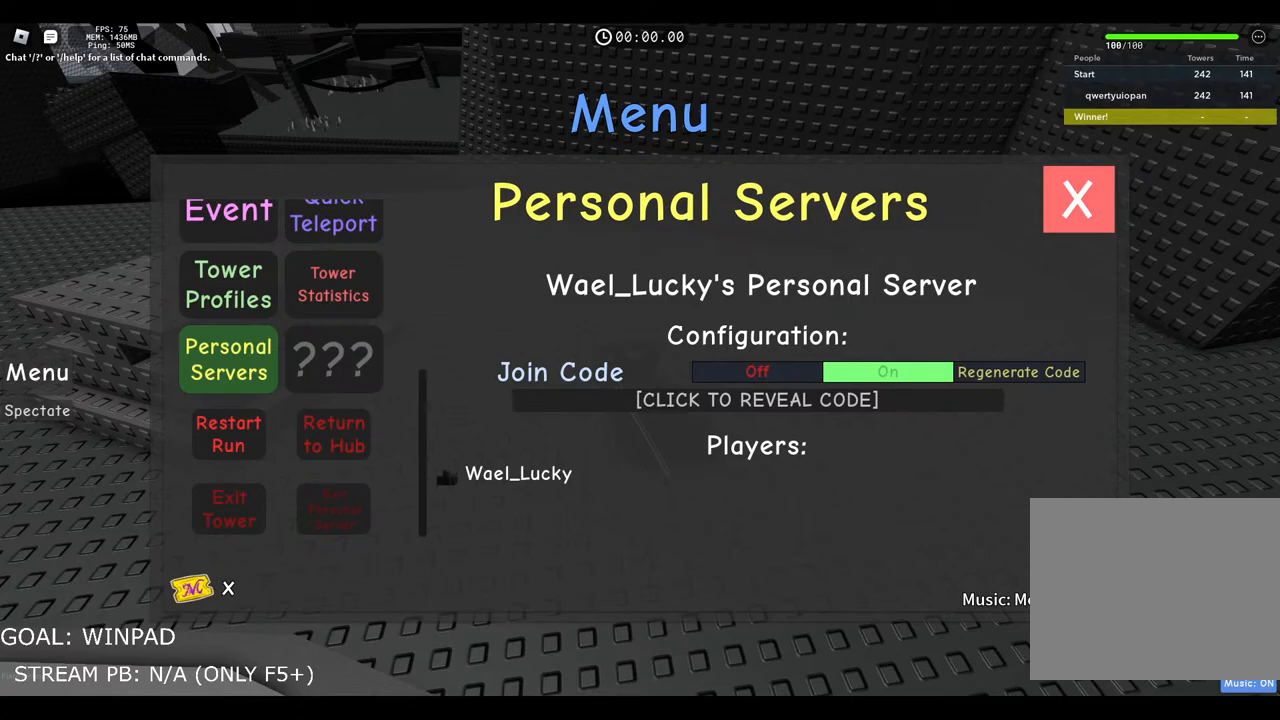
{"keys": [], "events": []}
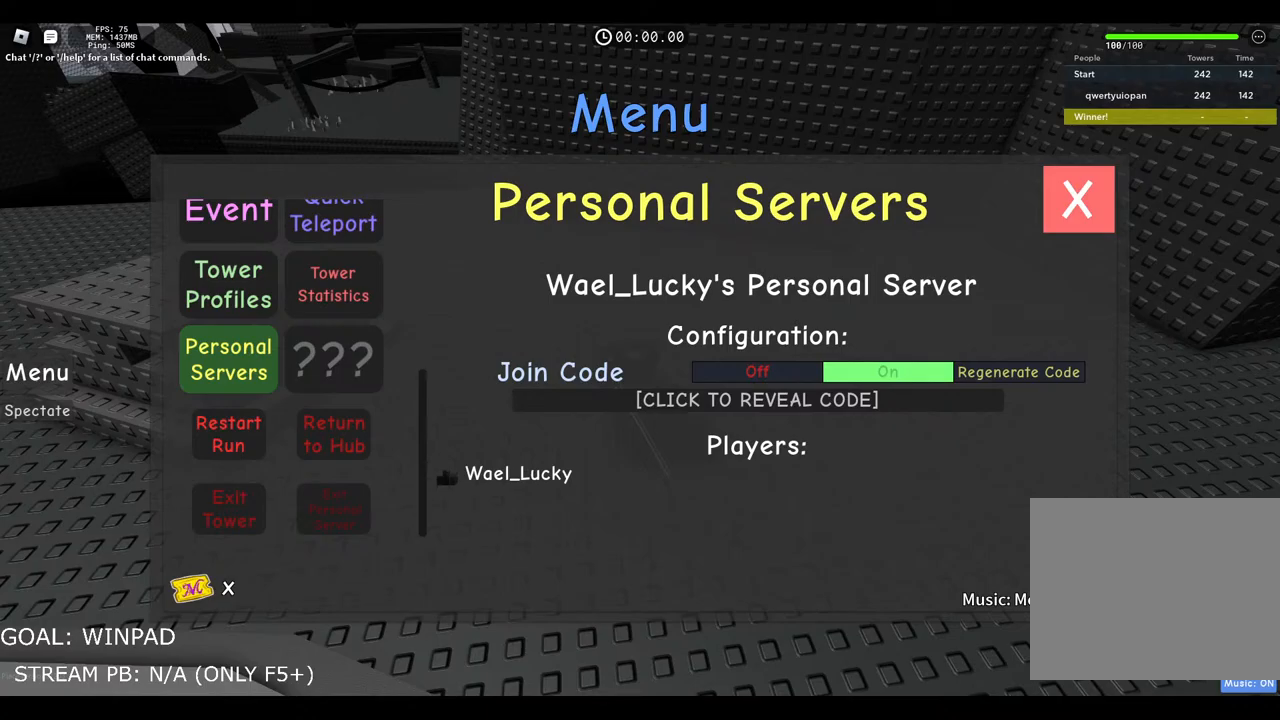
{"keys": [], "events": []}
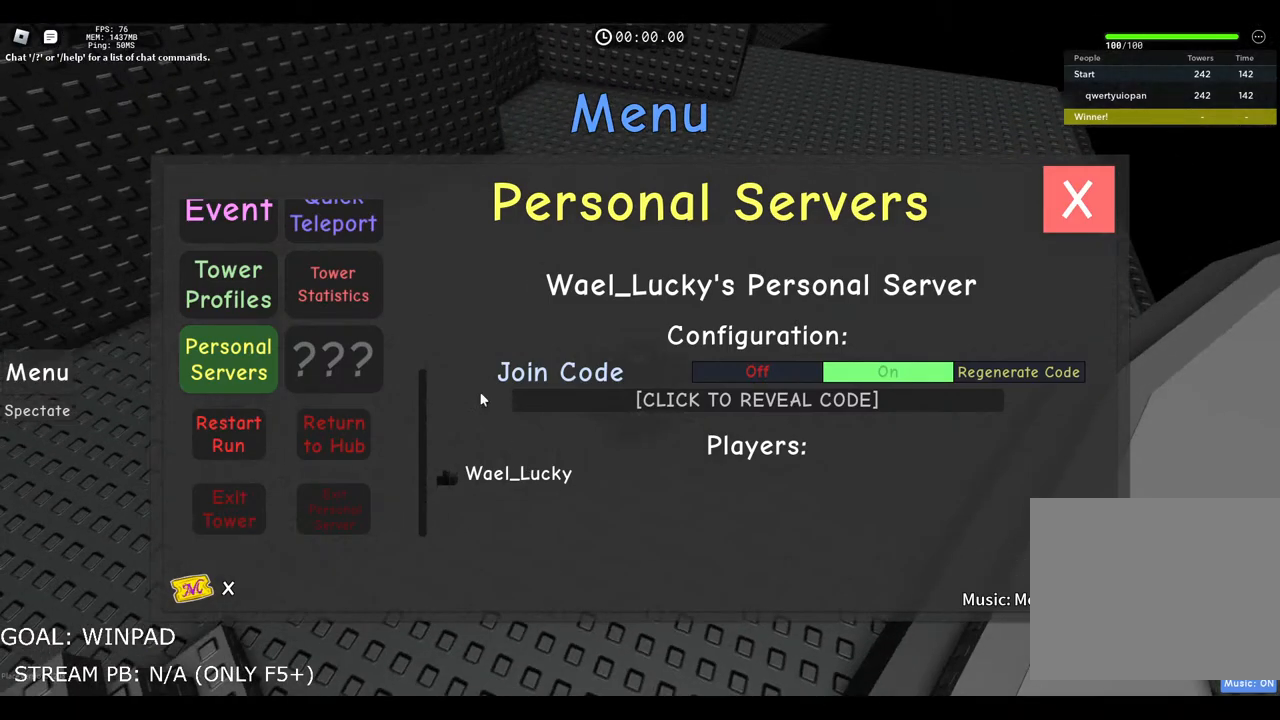
{"keys": ["d"], "events": [[133, "d", "down"], [183, "s", "down"], [283, "s", "up"]]}
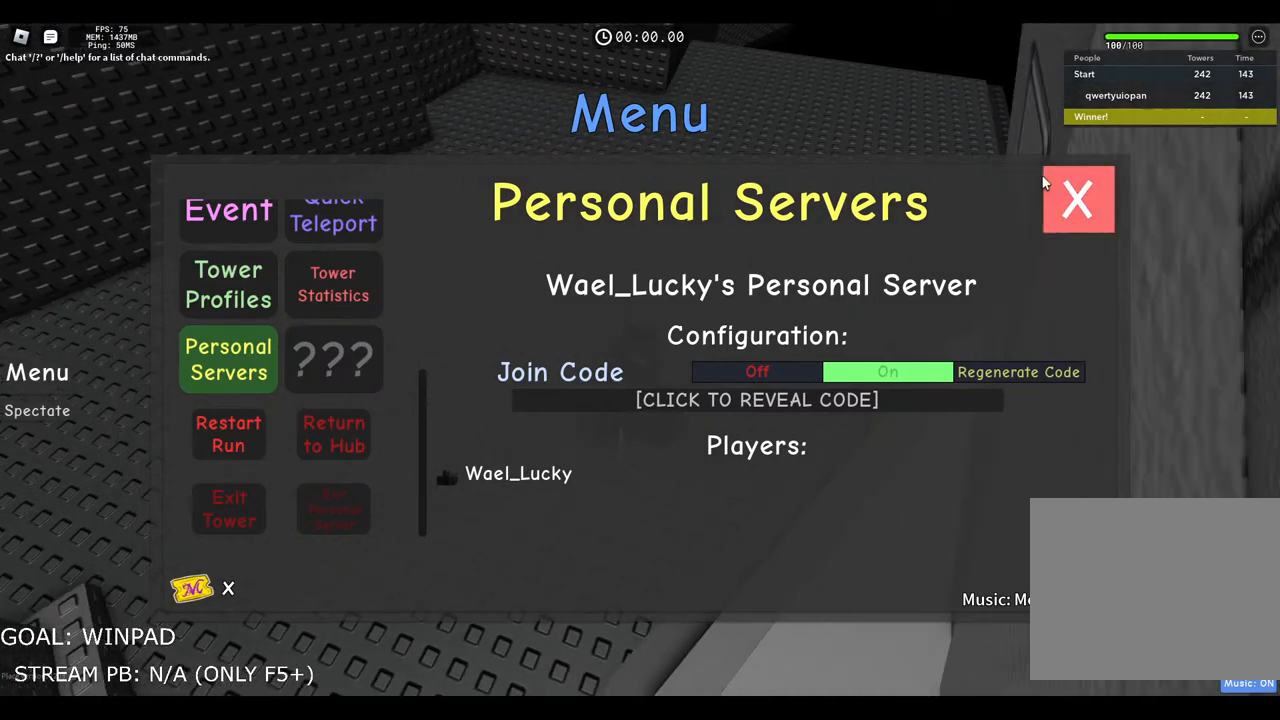
{"keys": ["d", "shift", "space"], "events": [[467, "space", "down"], [483, "shift", "down"]]}
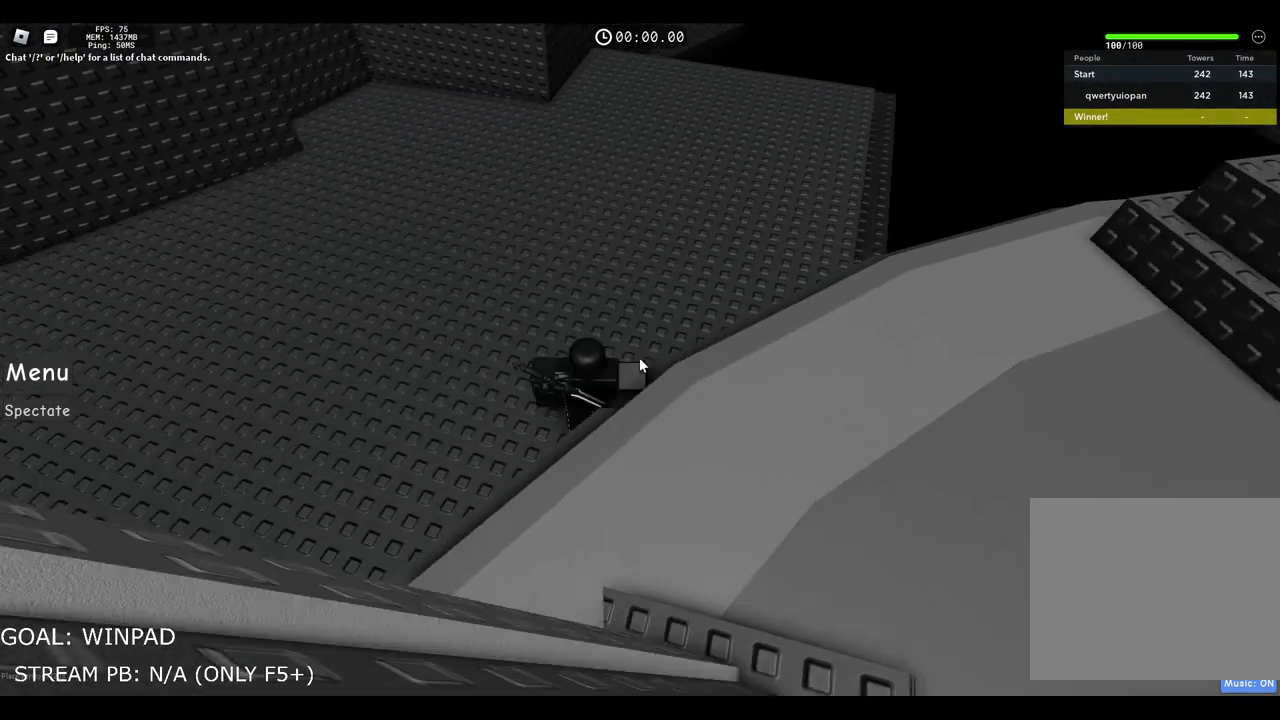
{"keys": ["d", "s", "space"], "events": [[200, "shift", "up"], [283, "s", "down"]]}
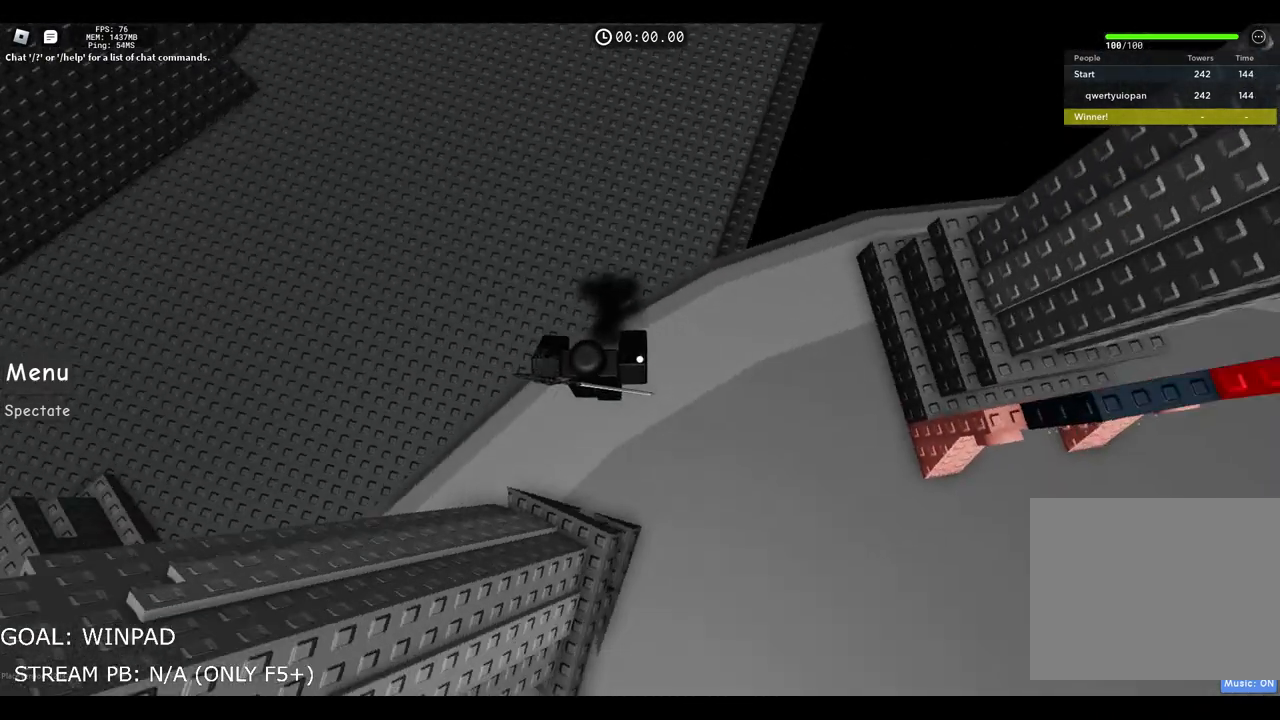
{"keys": ["a", "space", "w"], "events": [[83, "a", "down"], [100, "d", "up"], [267, "s", "up"], [400, "w", "down"]]}
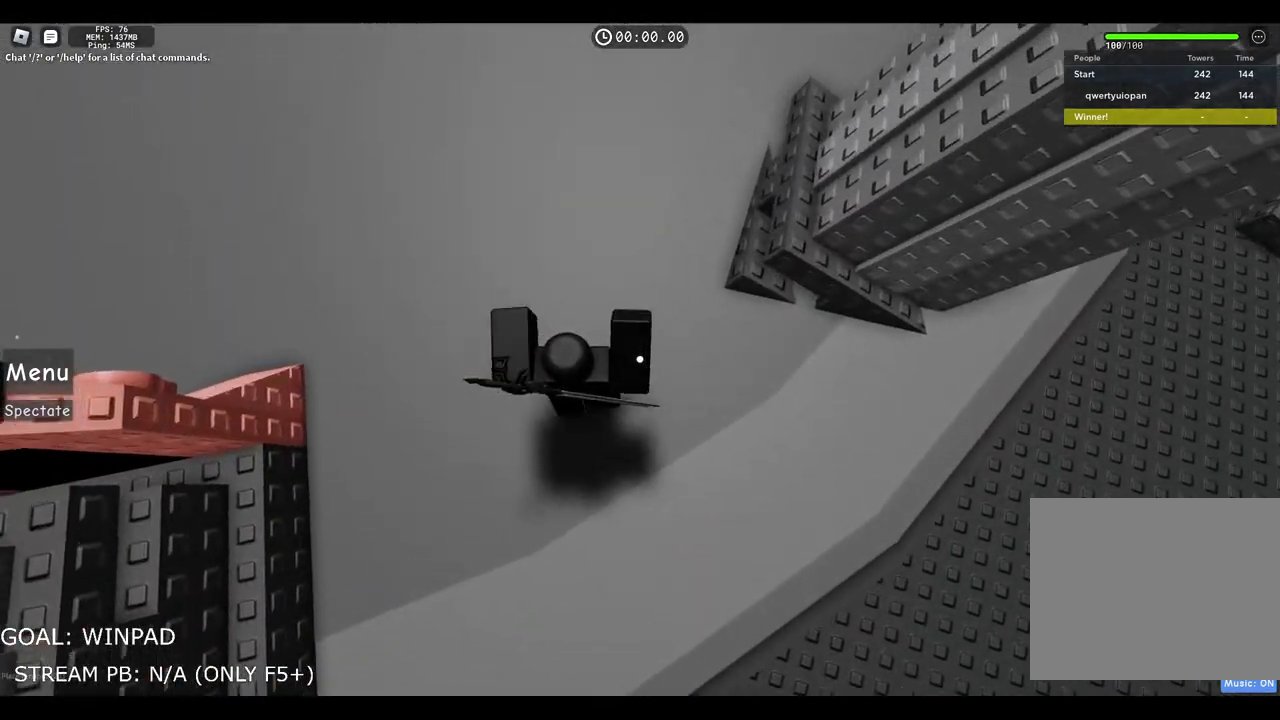
{"keys": ["d", "s", "space"], "events": [[167, "a", "up"], [167, "d", "down"], [283, "w", "up"], [383, "s", "down"]]}
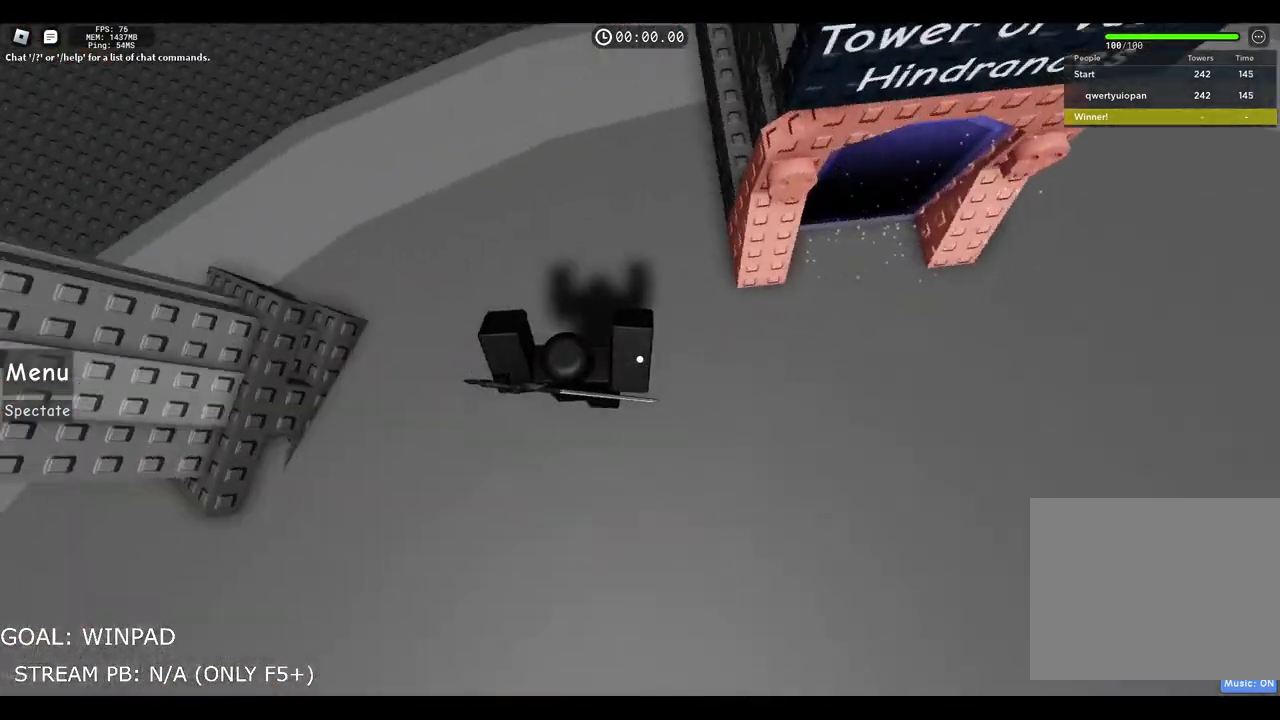
{"keys": ["a", "s", "space"], "events": [[117, "d", "up"], [500, "a", "down"]]}
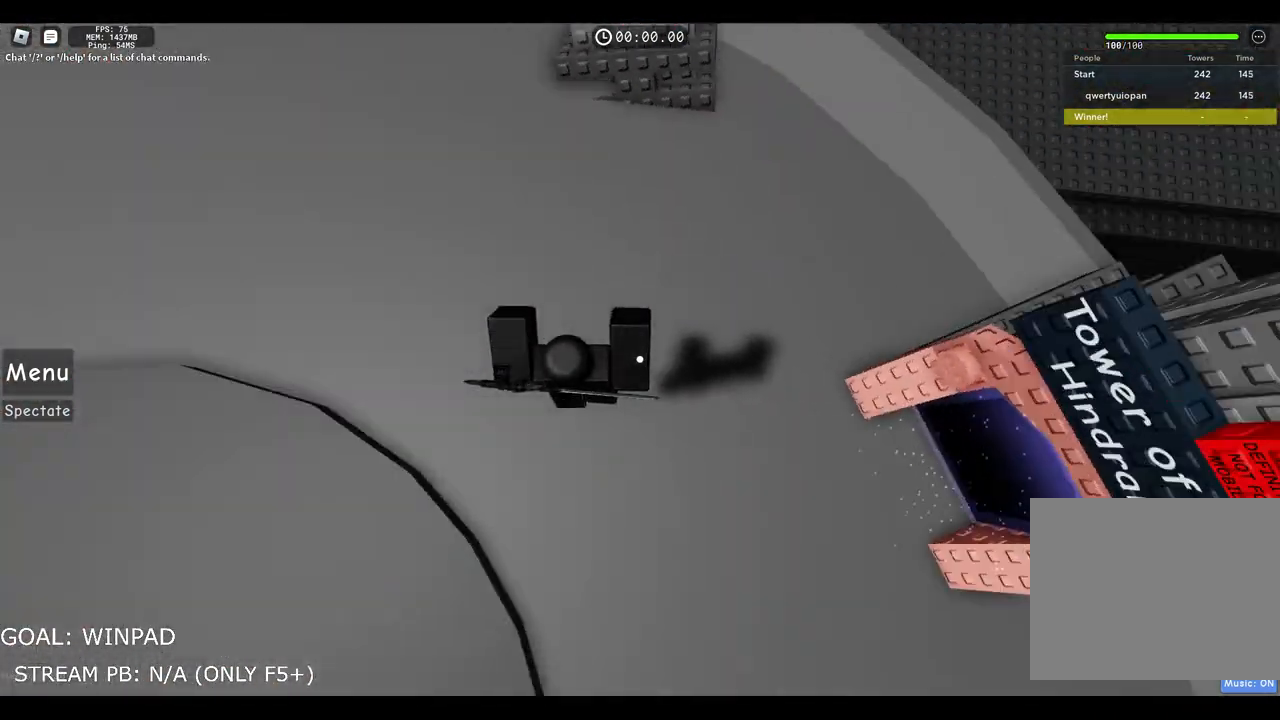
{"keys": ["space", "w"], "events": [[133, "s", "up"], [233, "w", "down"], [467, "a", "up"]]}
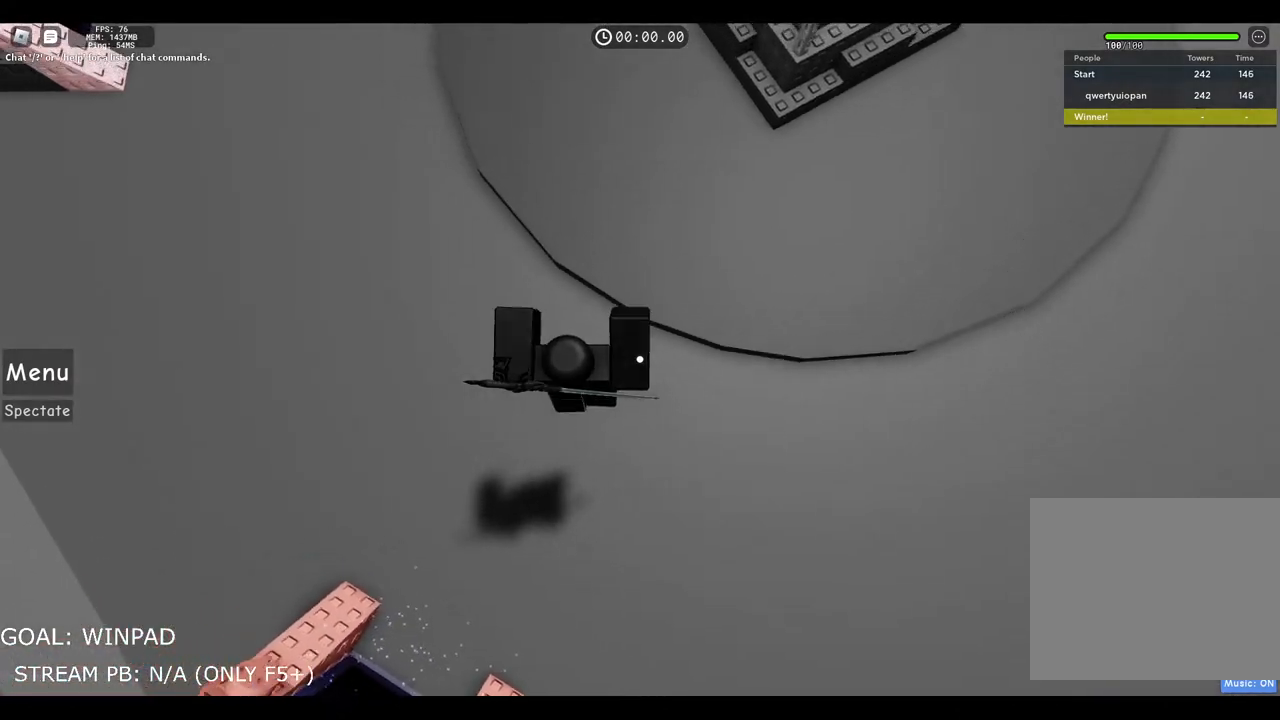
{"keys": ["space", "w"], "events": []}
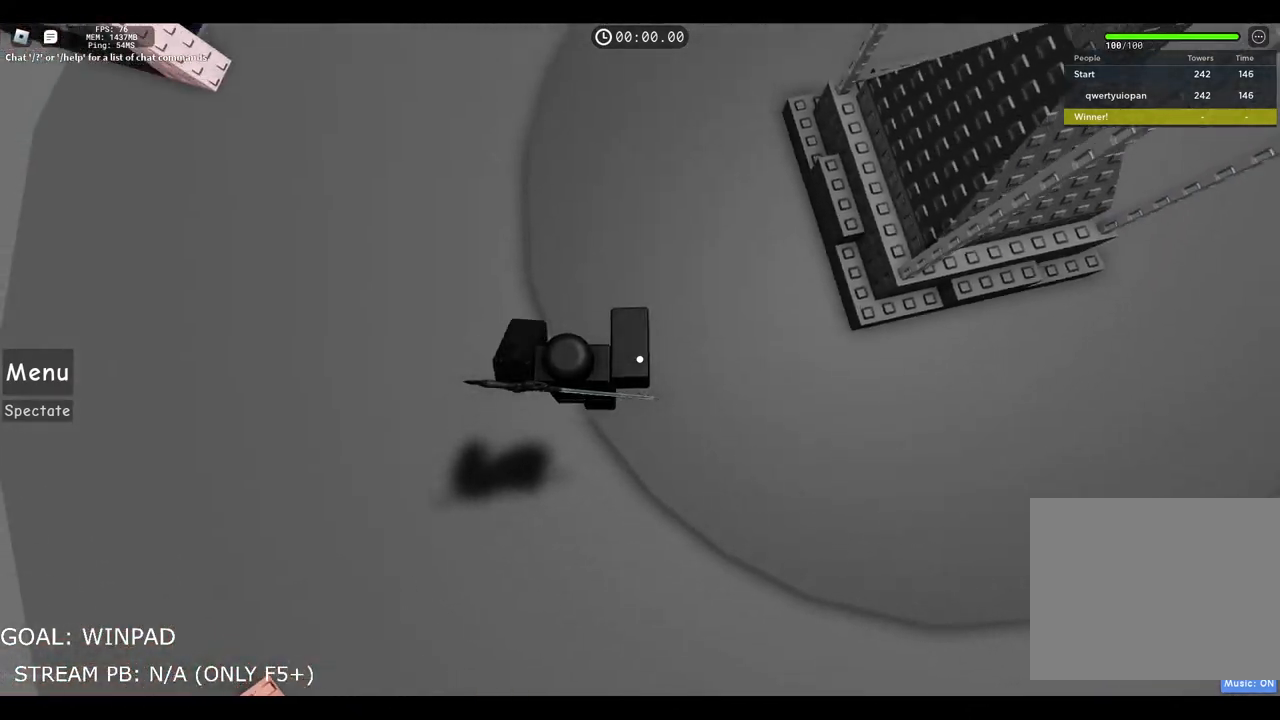
{"keys": ["a", "space", "w"], "events": [[150, "a", "down"]]}
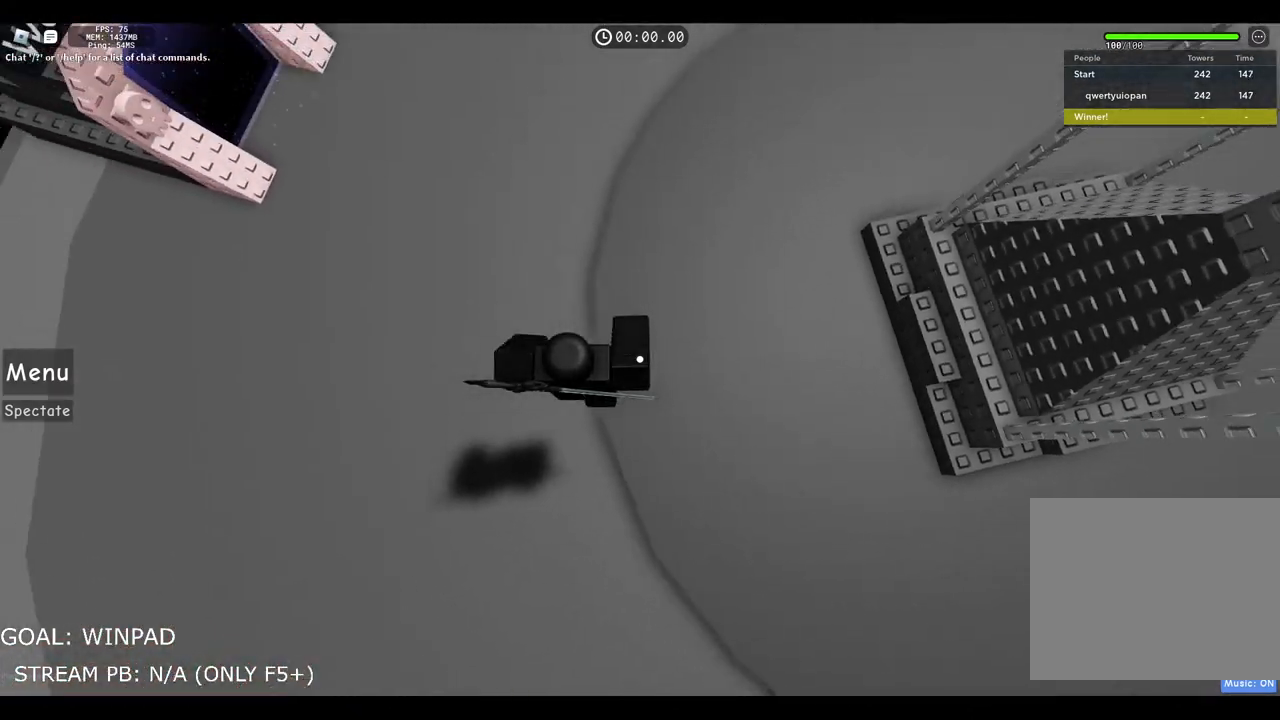
{"keys": ["w"], "events": [[250, "a", "up"], [333, "space", "up"]]}
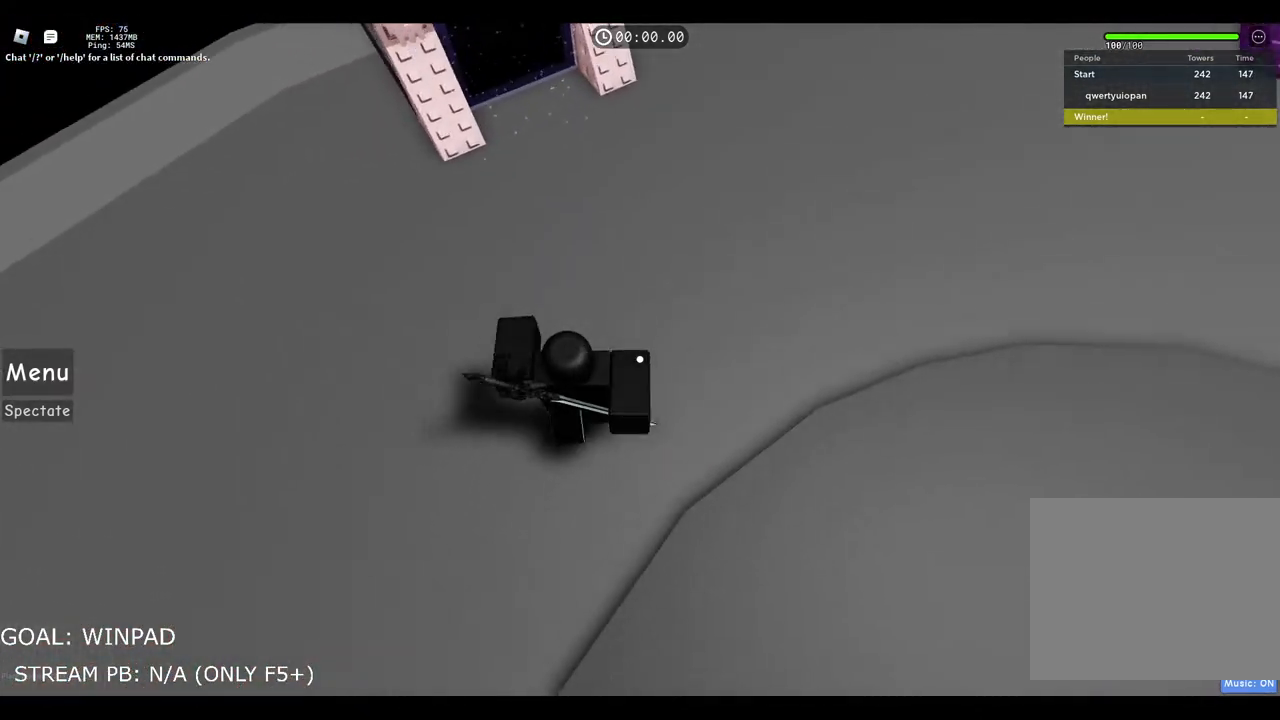
{"keys": ["w"], "events": []}
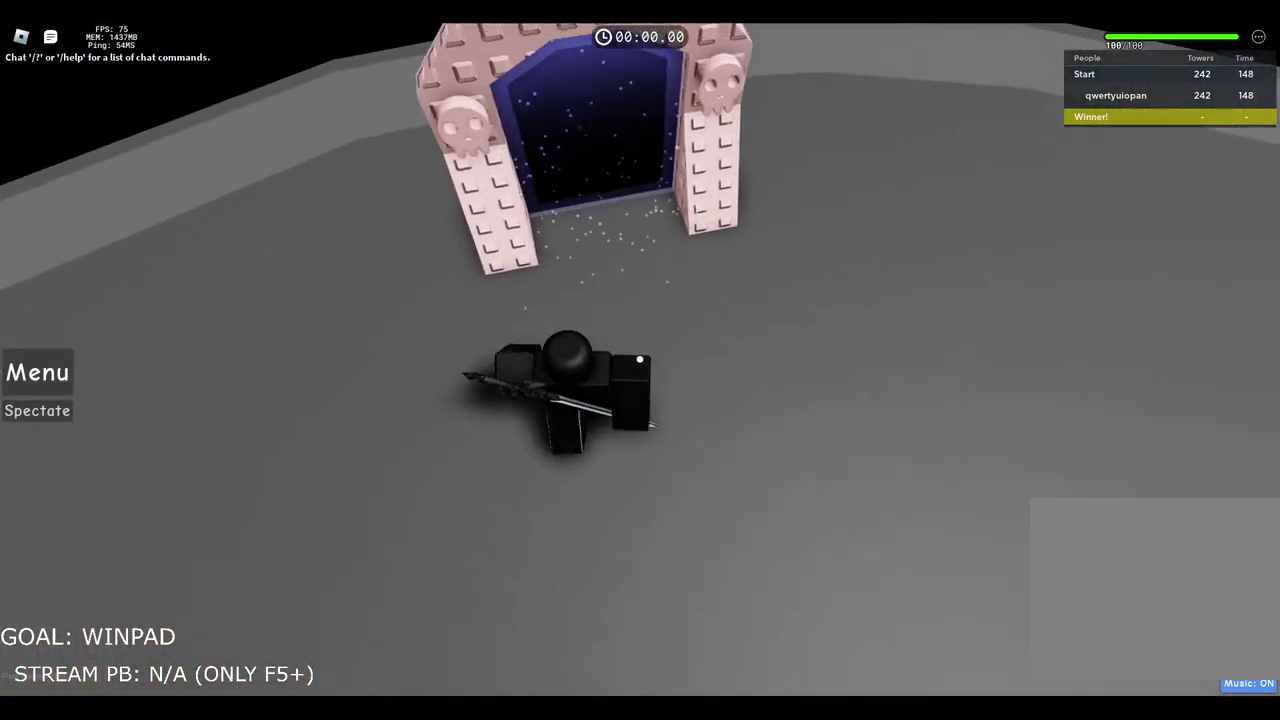
{"keys": ["w"], "events": []}
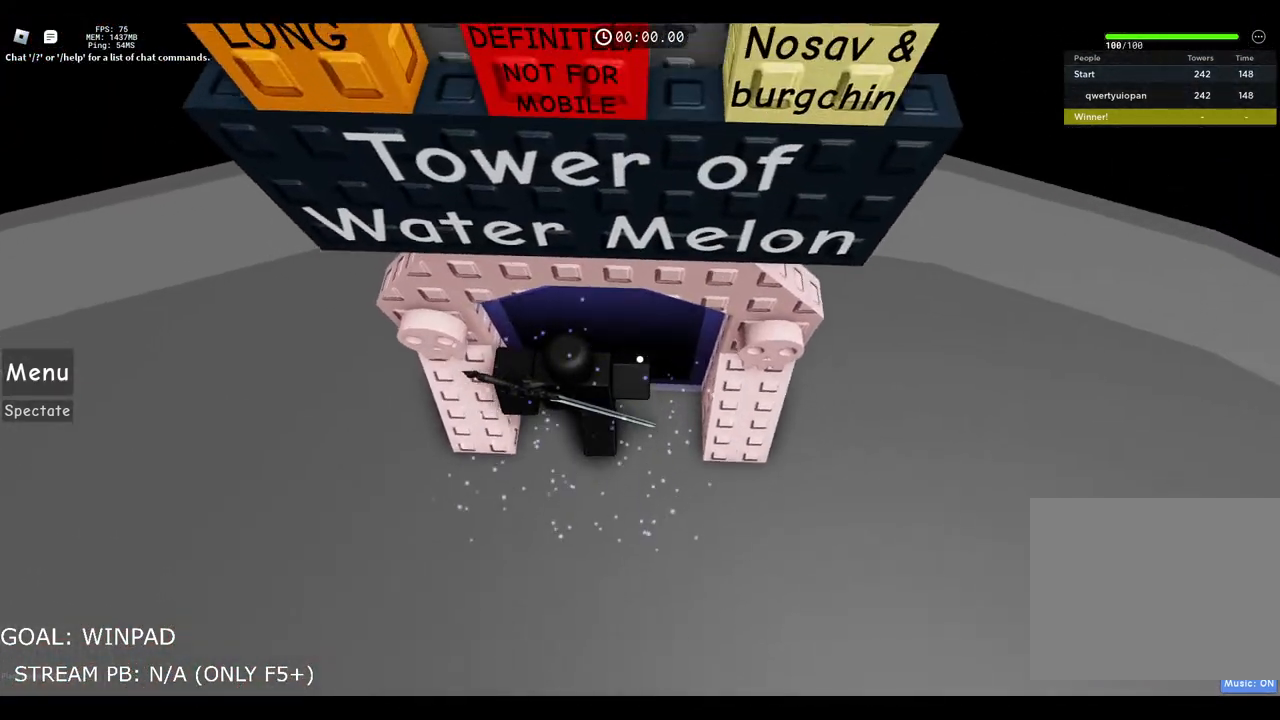
{"keys": [], "events": [[183, "w", "up"], [283, "shift", "down"], [483, "shift", "up"]]}
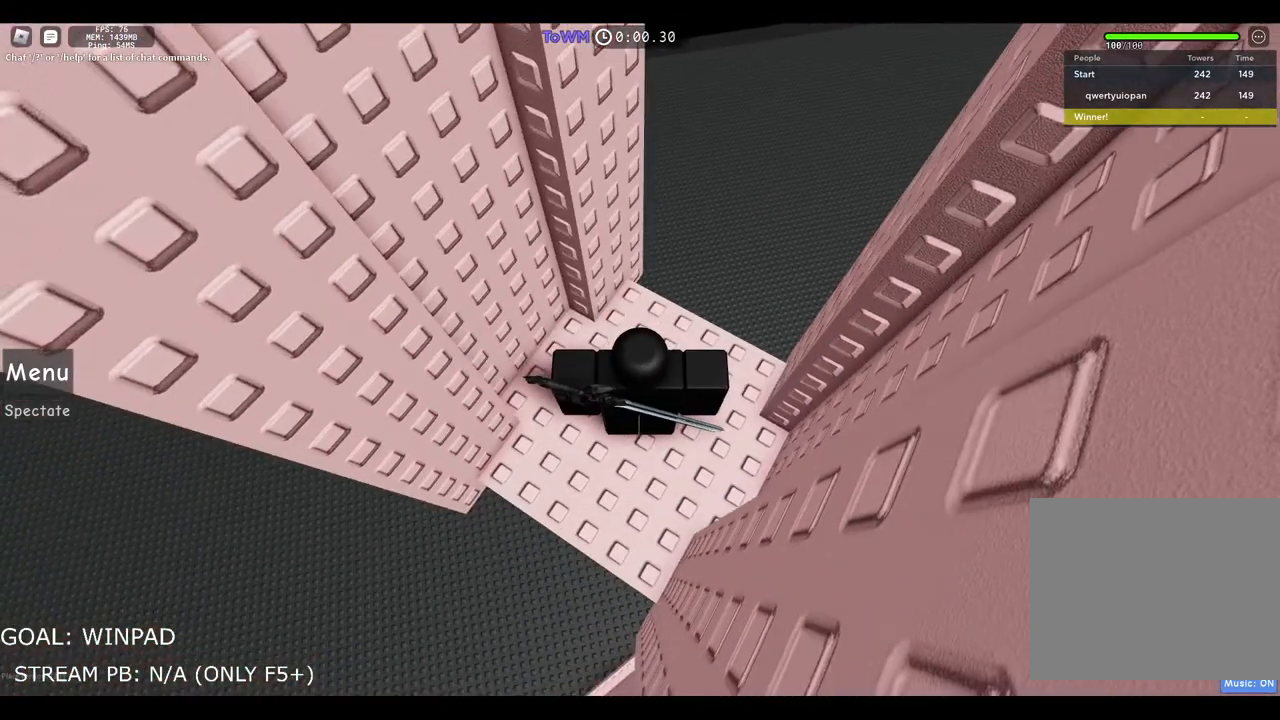
{"keys": [], "events": []}